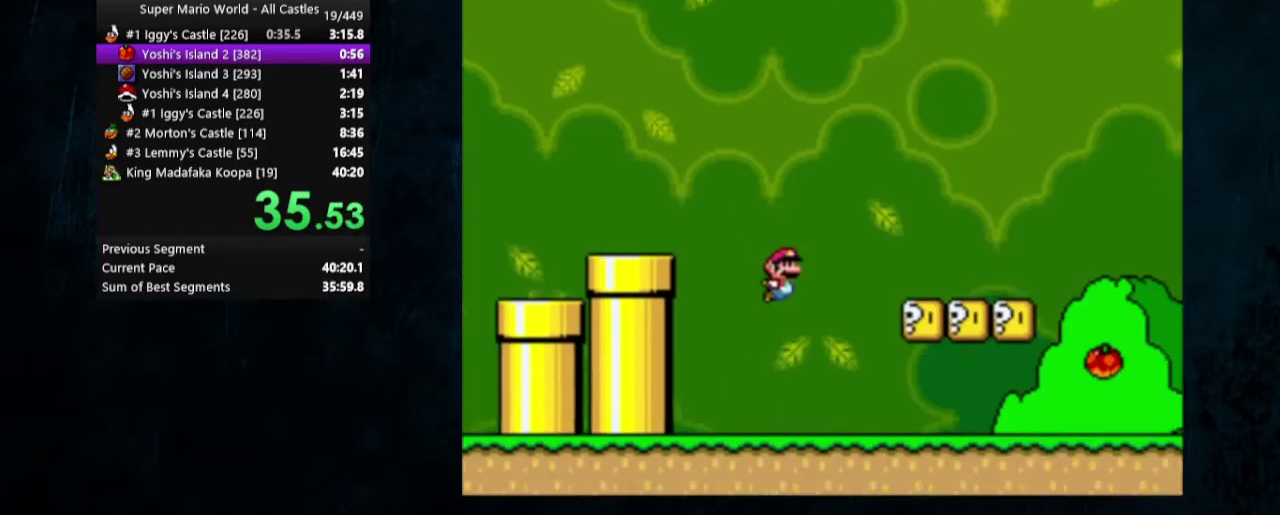
Gameplay with a controller (Nintendo layout); each line is a JSON object with the inputs held at the frame after it (dt_ms = milliseconds from this image to that frame). "events" lists button and stick changes between this image and that frame as [ms after this image, input, new state], when the widget could be followed in between. Not read: L3 R3.
{"dt_ms": 500, "buttons": ["X", "Y", "DPAD_RIGHT"], "events": []}
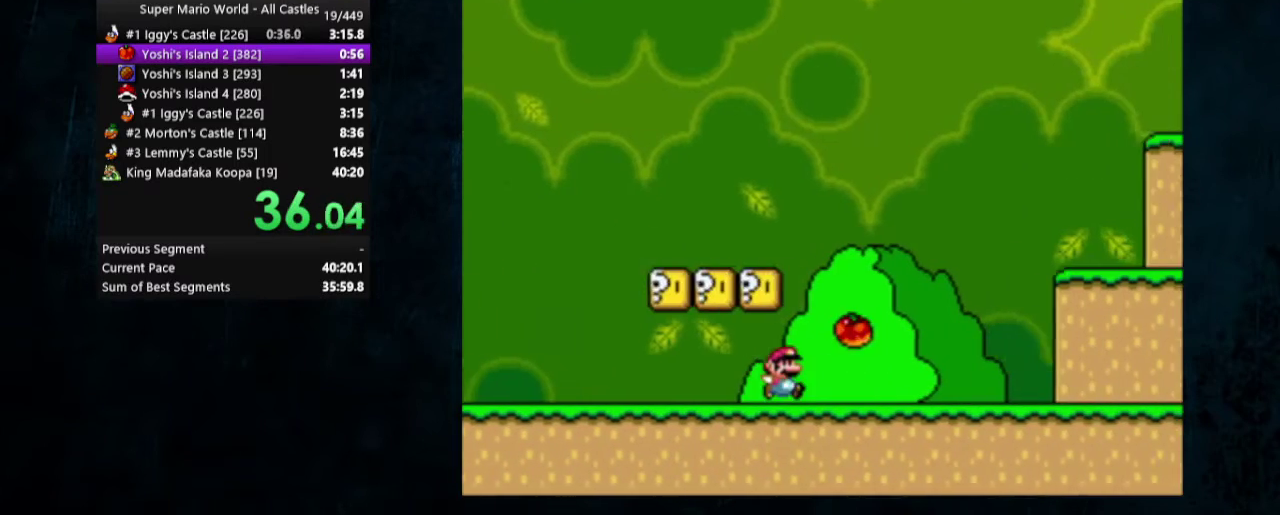
{"dt_ms": 300, "buttons": ["X", "Y", "DPAD_RIGHT"], "events": []}
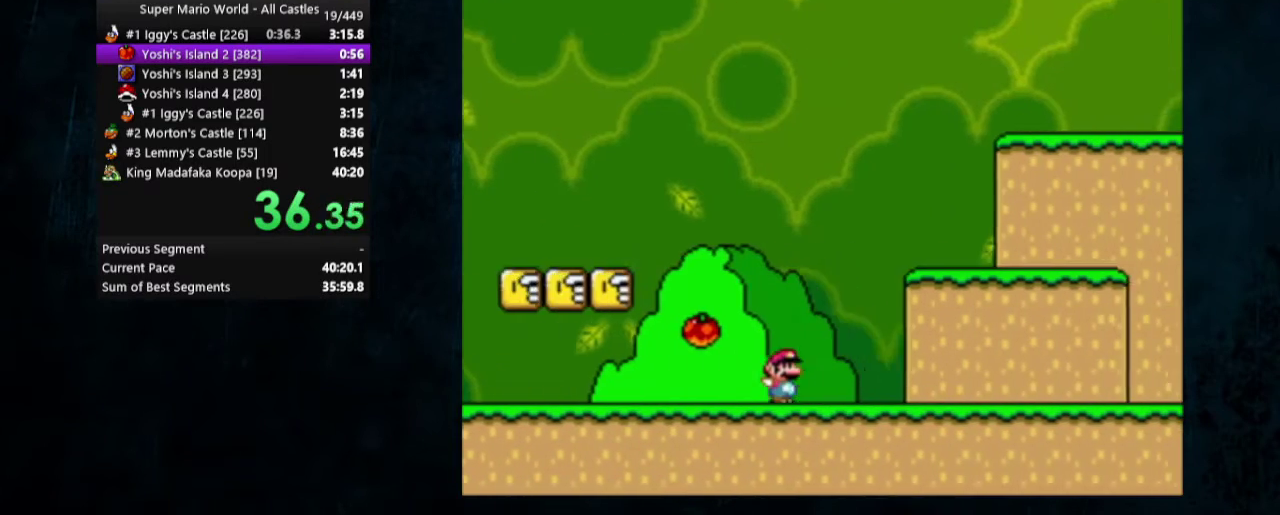
{"dt_ms": 700, "buttons": ["A", "X", "Y", "DPAD_RIGHT"], "events": [[600, "A", "down"]]}
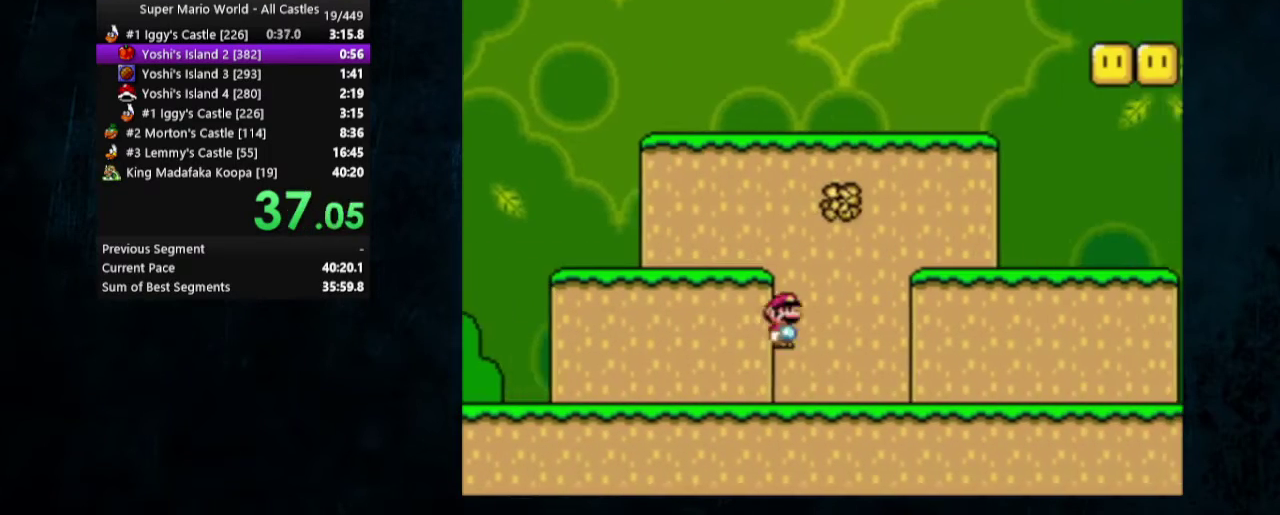
{"dt_ms": 700, "buttons": ["Y", "DPAD_RIGHT"], "events": [[67, "A", "up"], [100, "X", "up"], [467, "B", "down"], [633, "B", "up"]]}
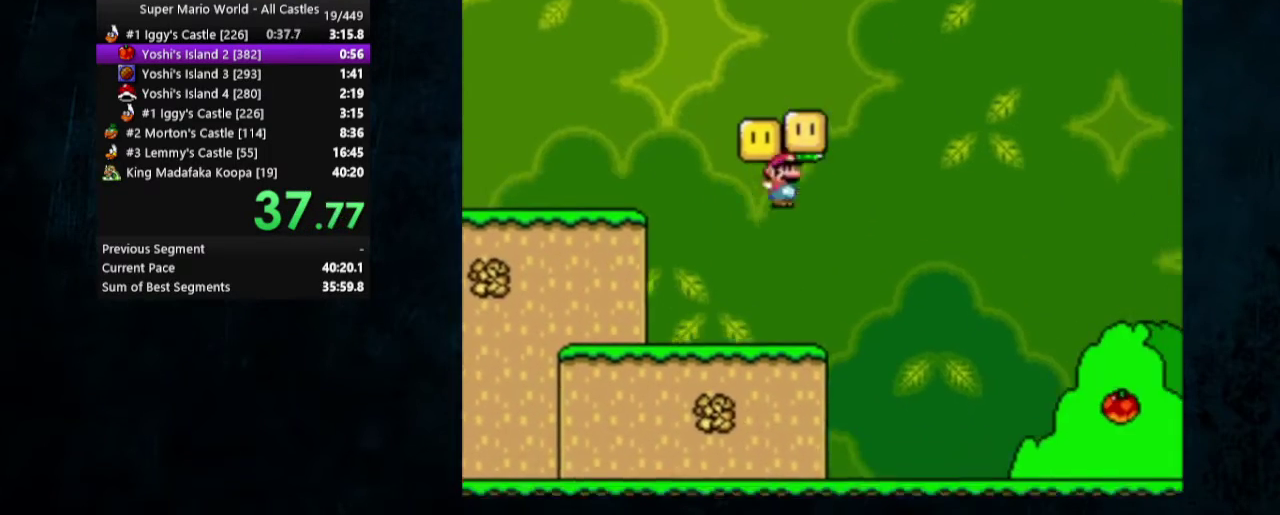
{"dt_ms": 500, "buttons": ["B", "Y", "DPAD_RIGHT"], "events": [[233, "DPAD_UP", "down"], [433, "DPAD_UP", "up"], [467, "B", "down"]]}
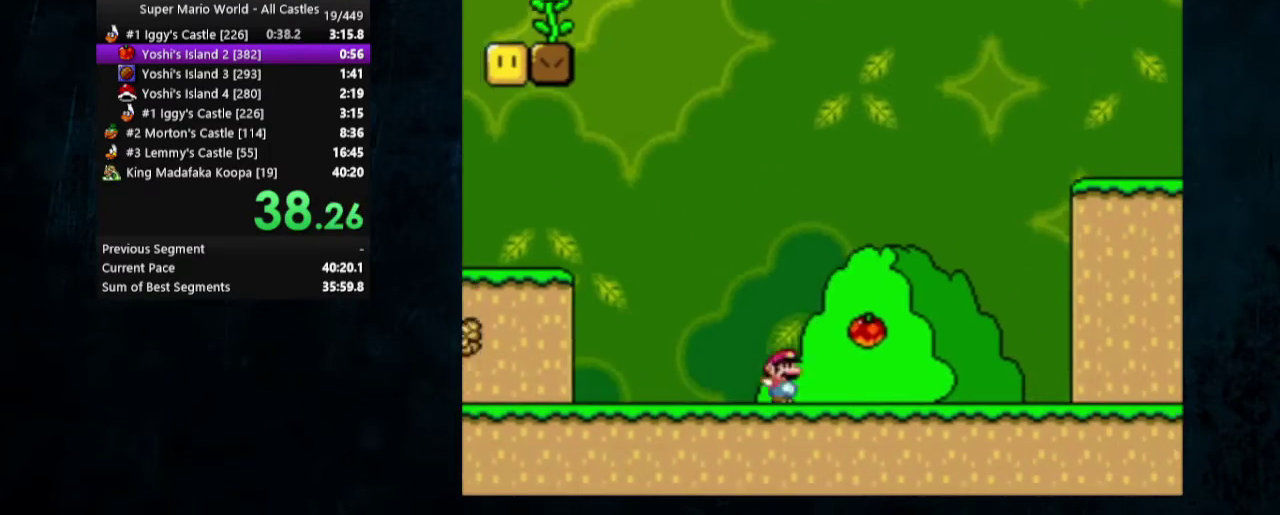
{"dt_ms": 300, "buttons": ["B", "Y", "DPAD_RIGHT"], "events": []}
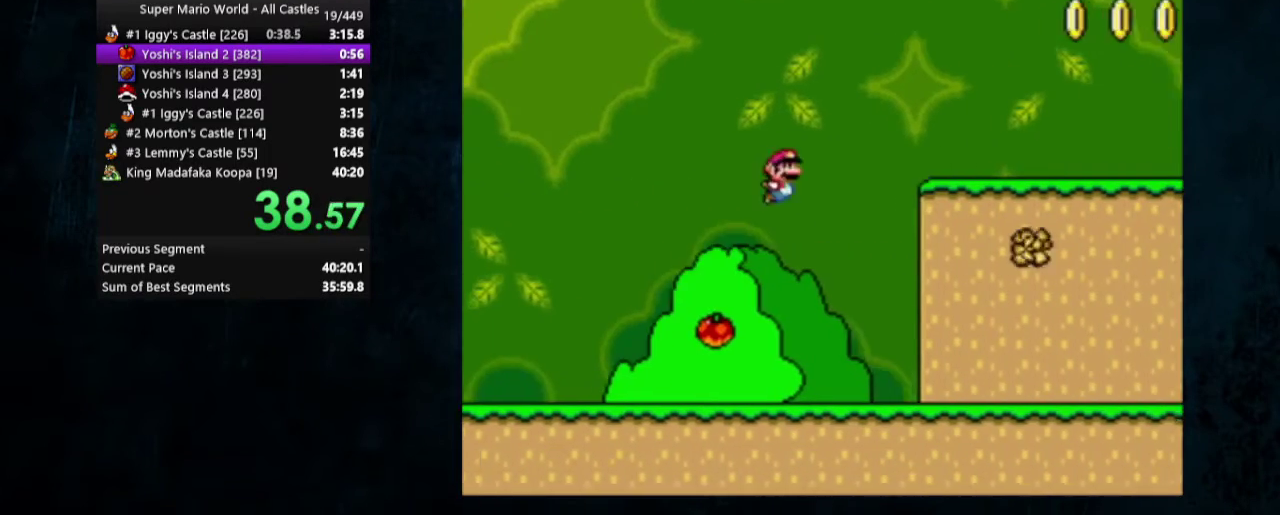
{"dt_ms": 500, "buttons": ["A", "X", "Y", "DPAD_RIGHT"], "events": [[133, "B", "up"], [367, "X", "down"], [433, "A", "down"]]}
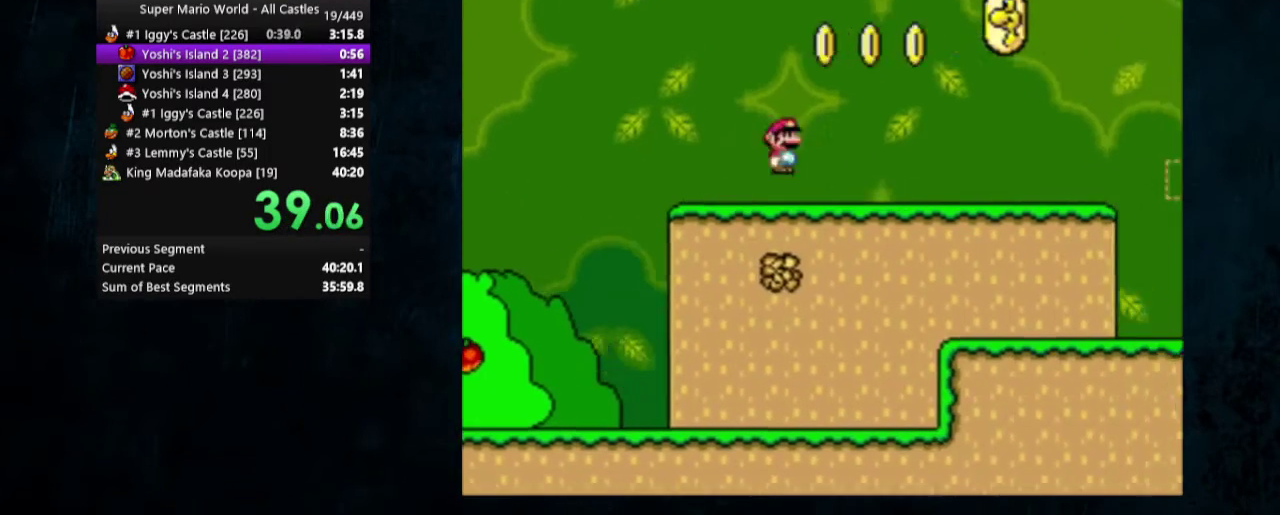
{"dt_ms": 500, "buttons": ["Y", "DPAD_RIGHT"], "events": [[300, "A", "up"], [333, "X", "up"]]}
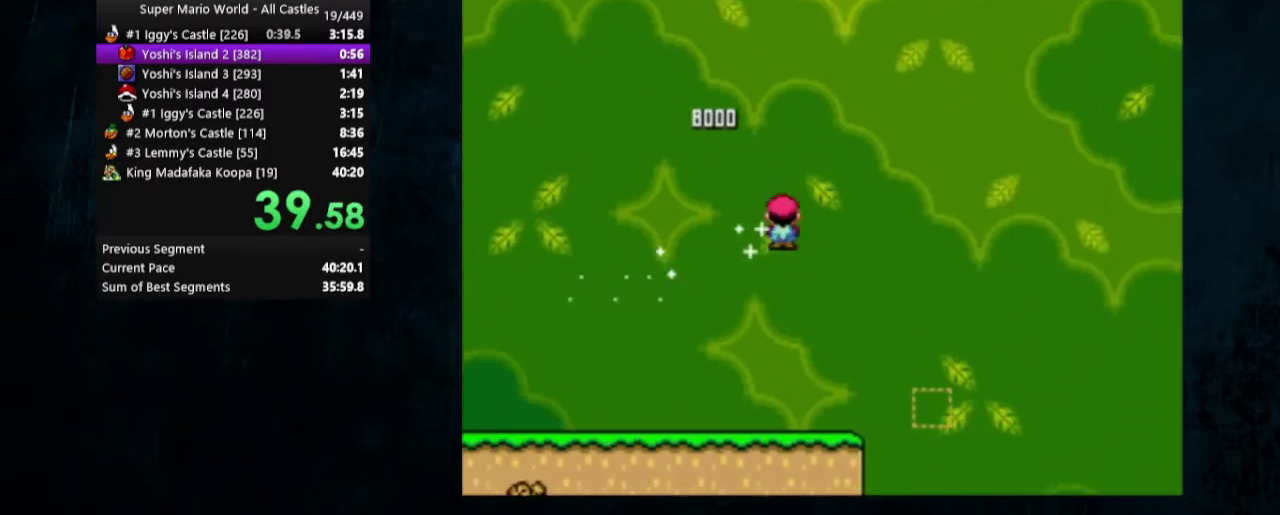
{"dt_ms": 600, "buttons": ["A", "X", "Y", "DPAD_RIGHT"], "events": [[500, "X", "down"], [533, "A", "down"]]}
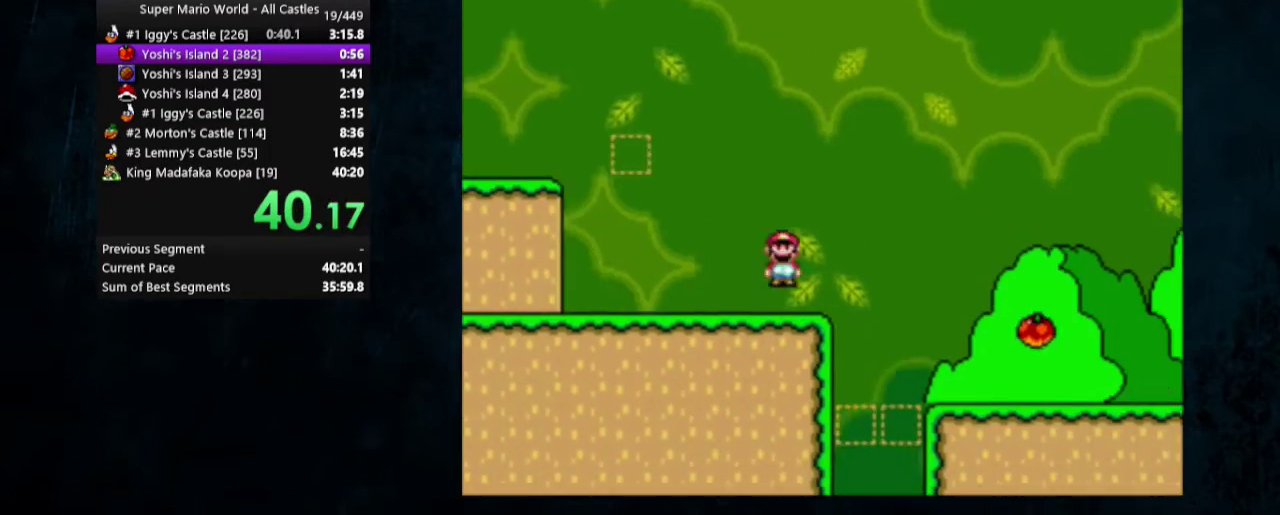
{"dt_ms": 400, "buttons": ["Y", "DPAD_RIGHT"], "events": [[33, "A", "up"], [67, "X", "up"]]}
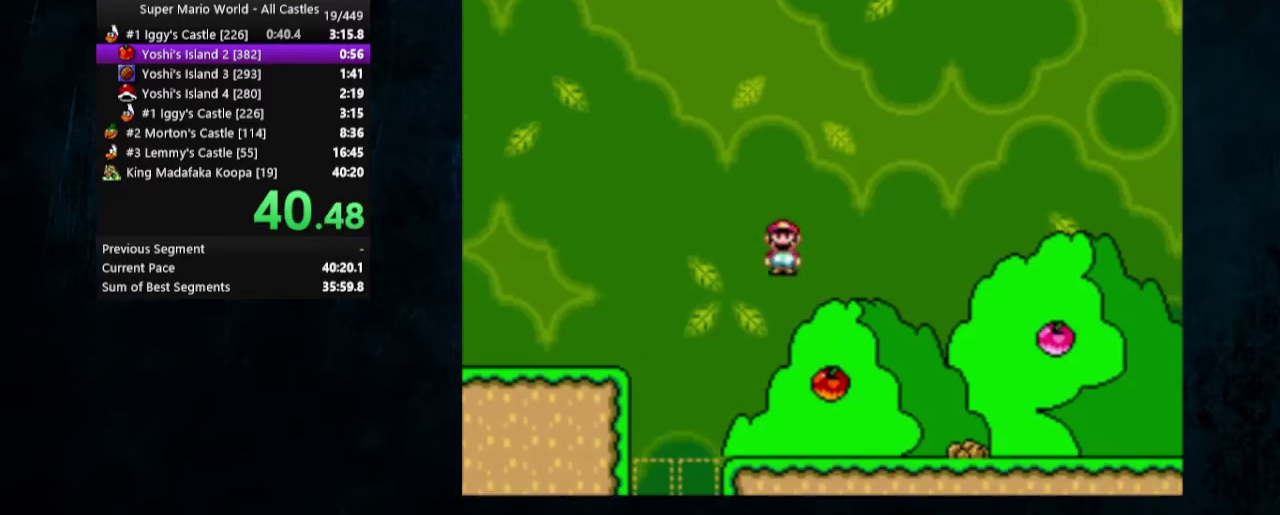
{"dt_ms": 500, "buttons": ["B", "Y", "DPAD_RIGHT"], "events": [[467, "B", "down"]]}
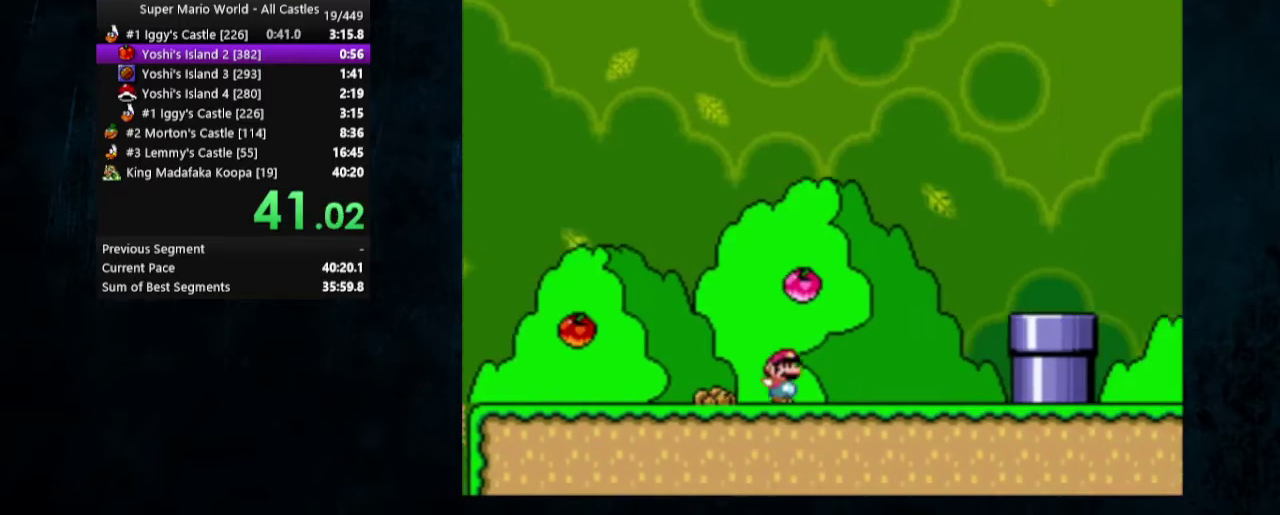
{"dt_ms": 400, "buttons": ["Y", "DPAD_RIGHT"], "events": [[400, "B", "up"]]}
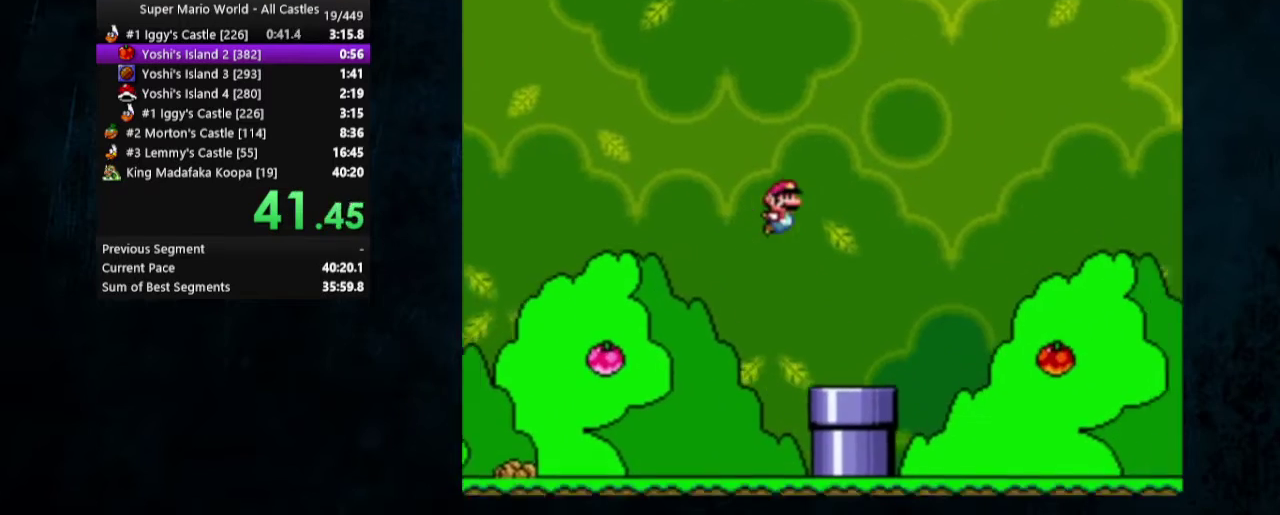
{"dt_ms": 600, "buttons": ["B", "Y", "DPAD_UP", "DPAD_RIGHT"], "events": [[267, "DPAD_UP", "down"], [600, "B", "down"]]}
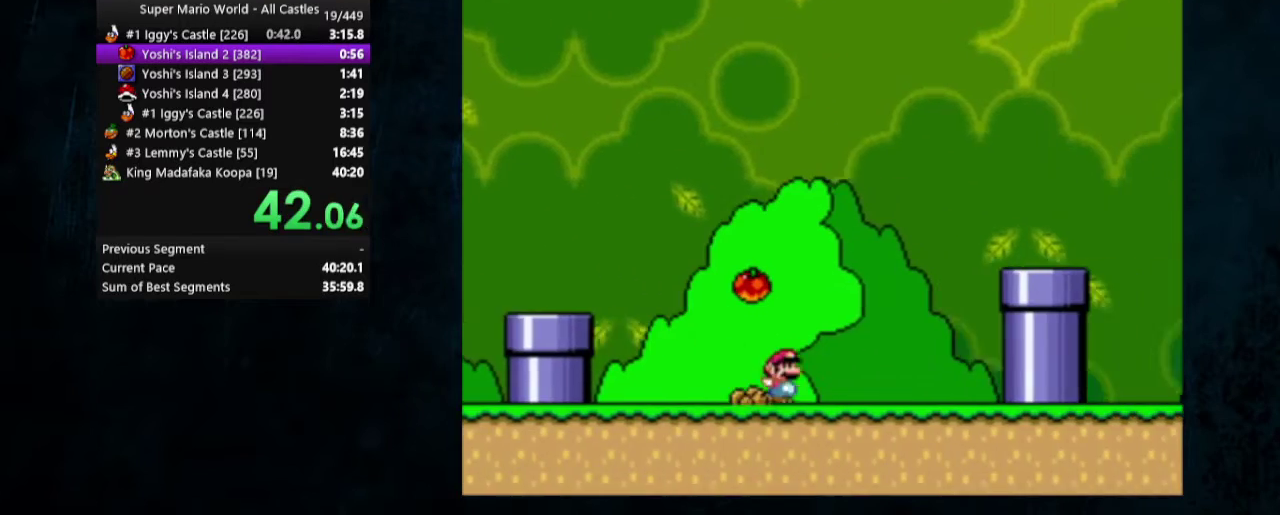
{"dt_ms": 500, "buttons": ["Y", "DPAD_RIGHT"], "events": [[133, "DPAD_UP", "up"], [433, "B", "up"]]}
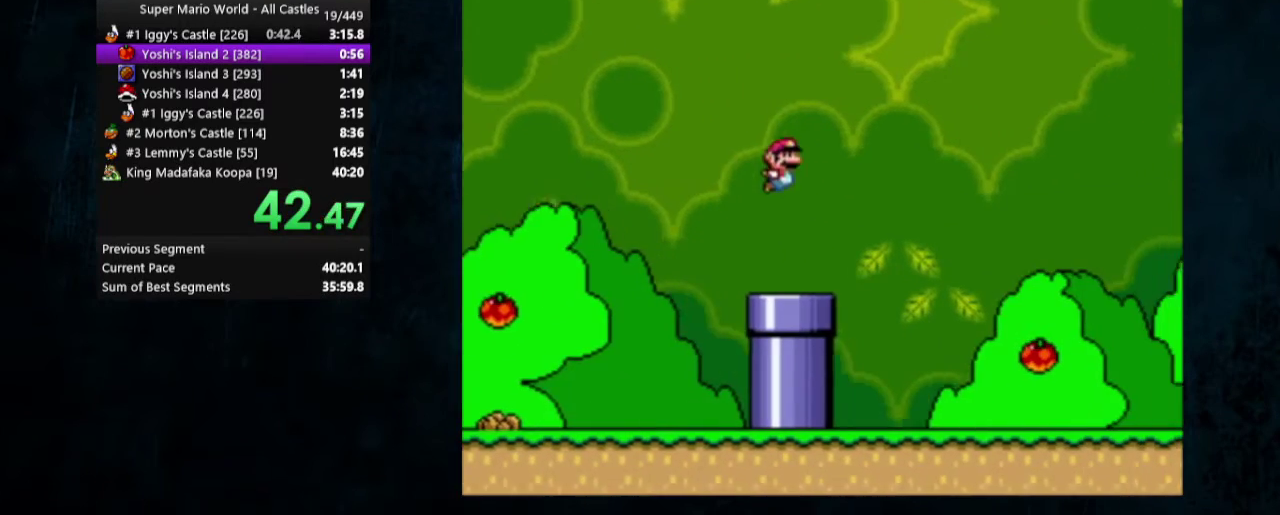
{"dt_ms": 500, "buttons": ["Y", "DPAD_RIGHT"], "events": []}
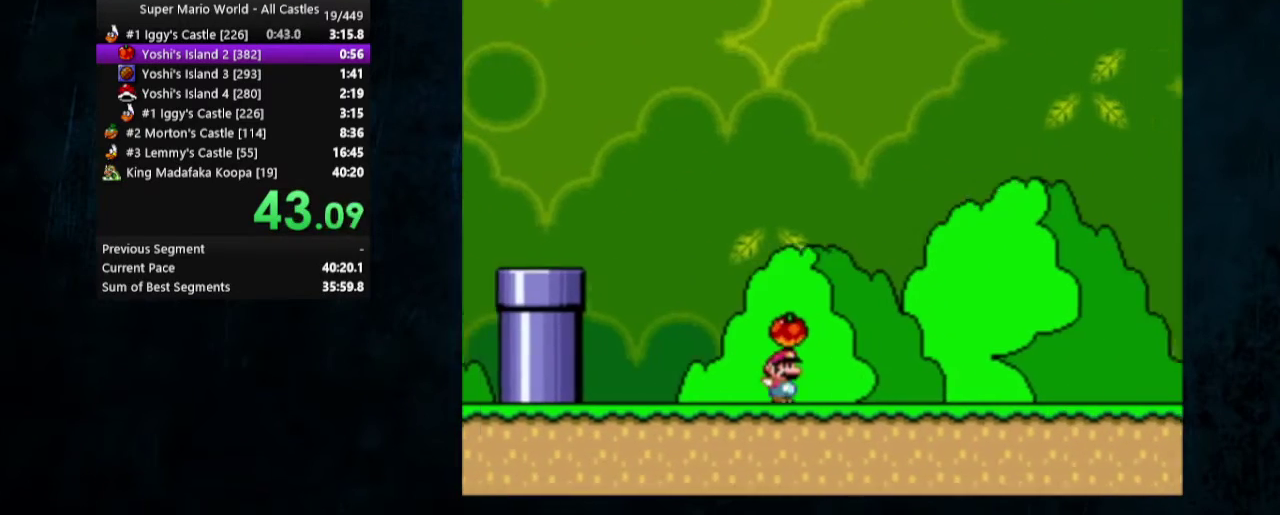
{"dt_ms": 500, "buttons": ["Y", "DPAD_RIGHT"], "events": []}
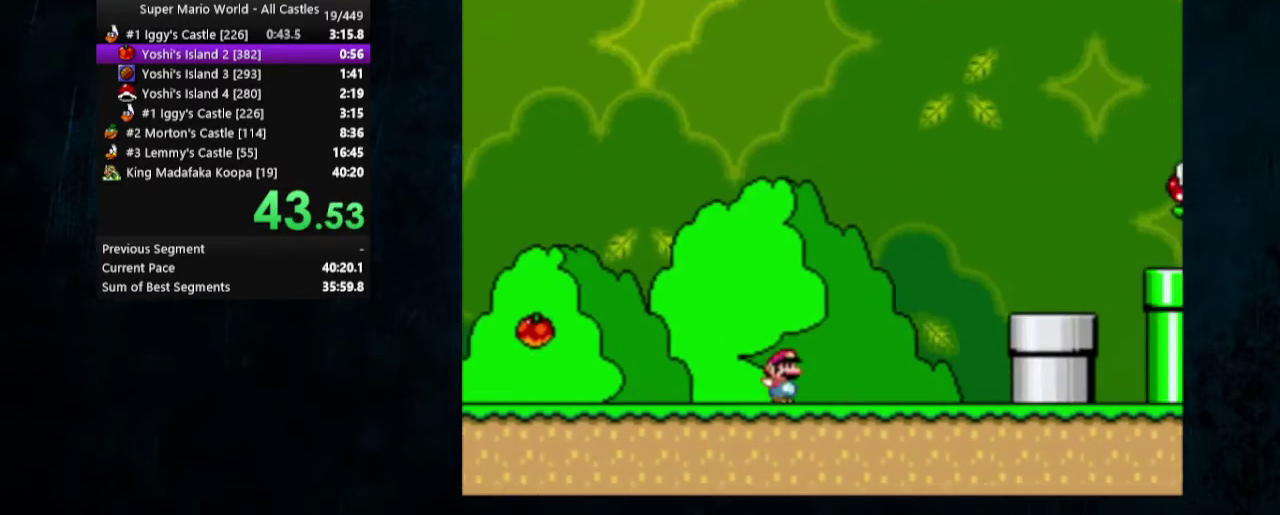
{"dt_ms": 700, "buttons": ["Y", "DPAD_RIGHT"], "events": [[267, "B", "down"], [667, "B", "up"]]}
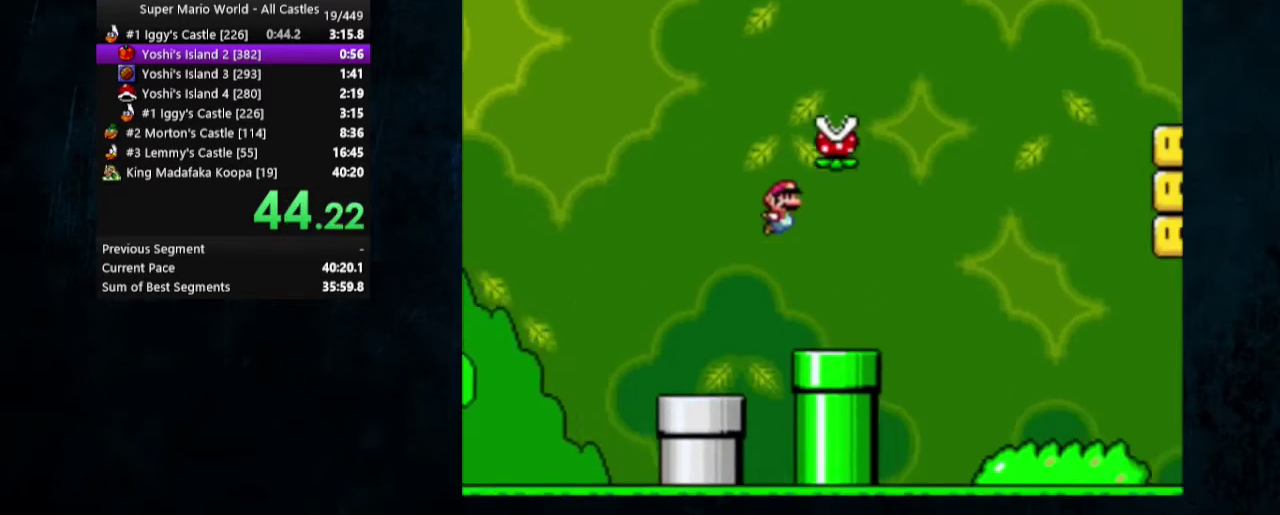
{"dt_ms": 300, "buttons": ["Y", "DPAD_RIGHT"], "events": []}
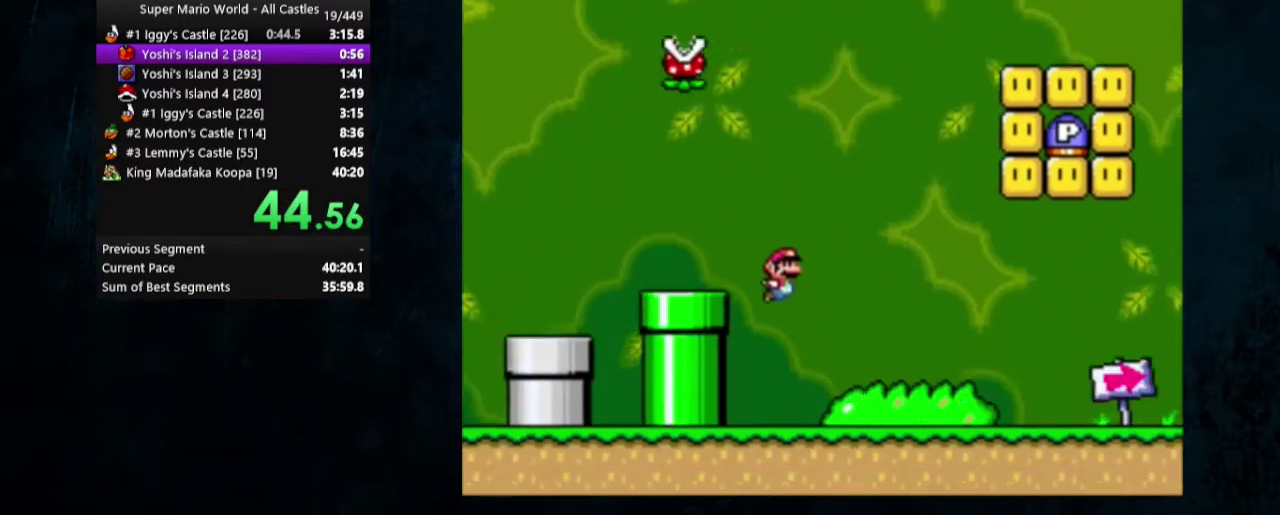
{"dt_ms": 500, "buttons": ["Y", "DPAD_UP", "DPAD_RIGHT"], "events": [[333, "DPAD_UP", "down"]]}
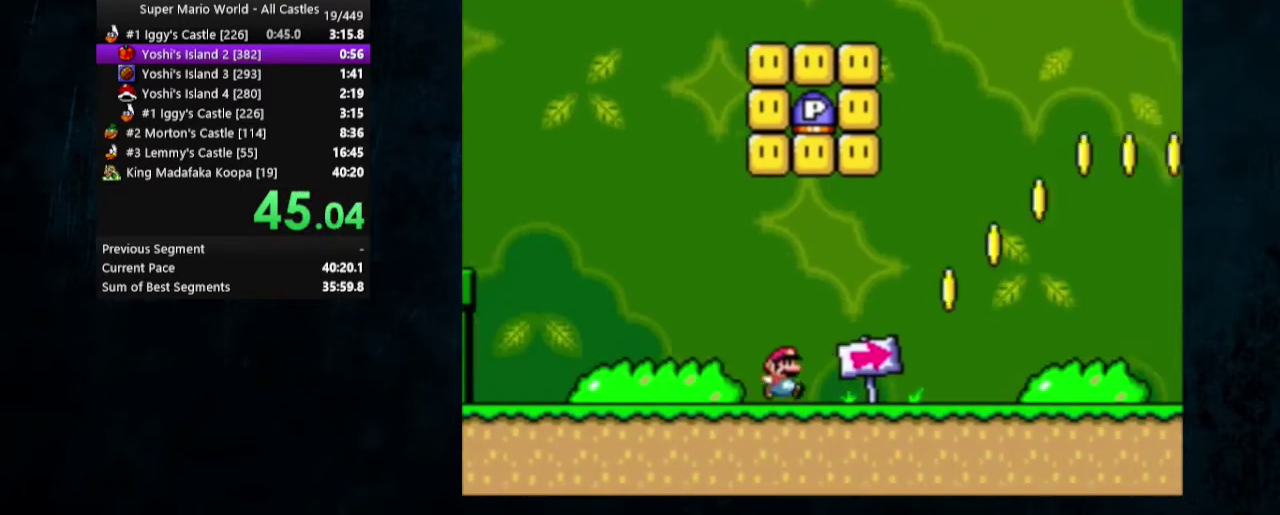
{"dt_ms": 500, "buttons": ["B", "Y", "DPAD_UP", "DPAD_RIGHT"], "events": [[233, "B", "down"]]}
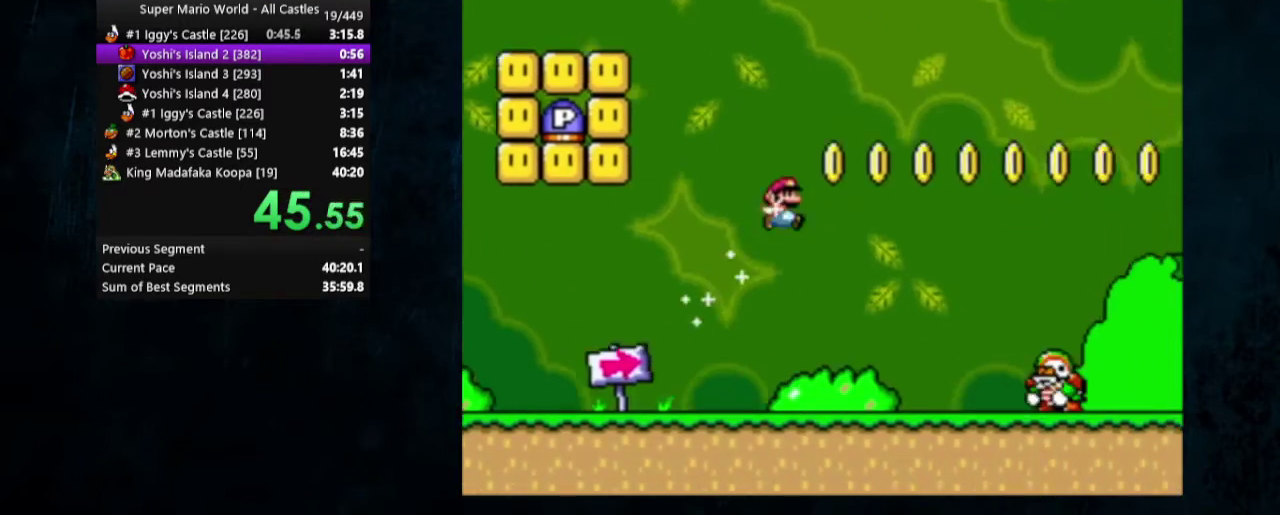
{"dt_ms": 600, "buttons": ["Y", "DPAD_RIGHT"], "events": [[400, "DPAD_UP", "up"], [600, "B", "up"]]}
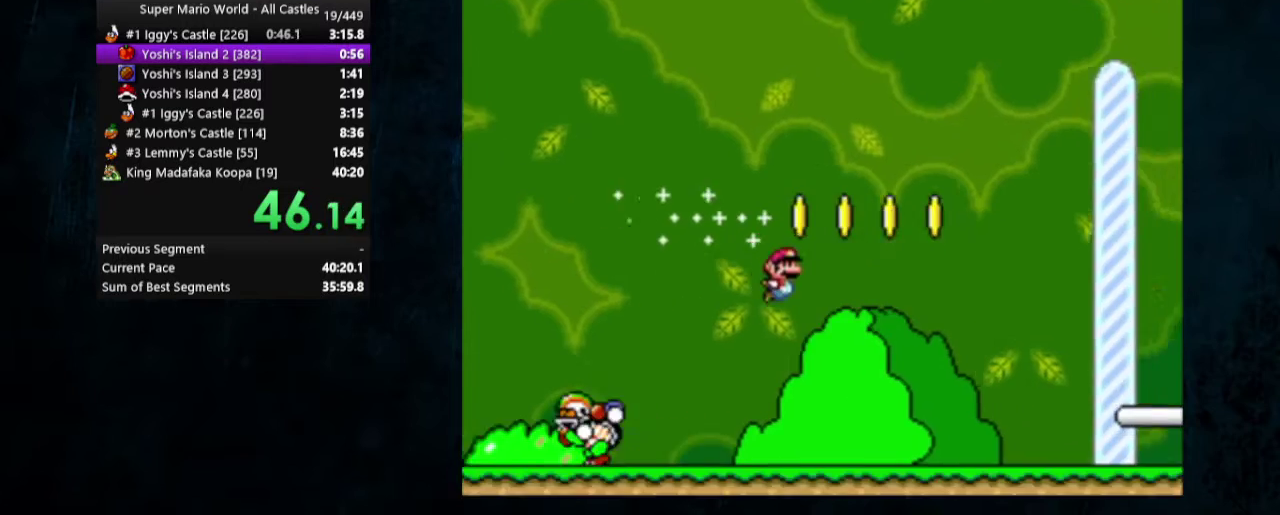
{"dt_ms": 400, "buttons": ["Y", "DPAD_RIGHT"], "events": []}
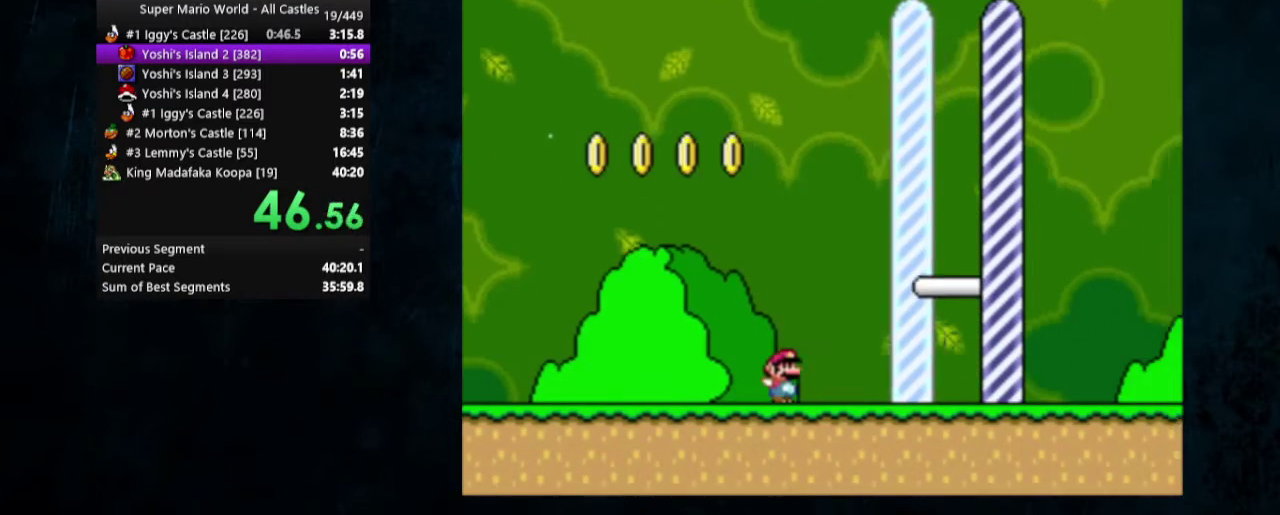
{"dt_ms": 400, "buttons": ["DPAD_RIGHT"], "events": [[333, "Y", "up"]]}
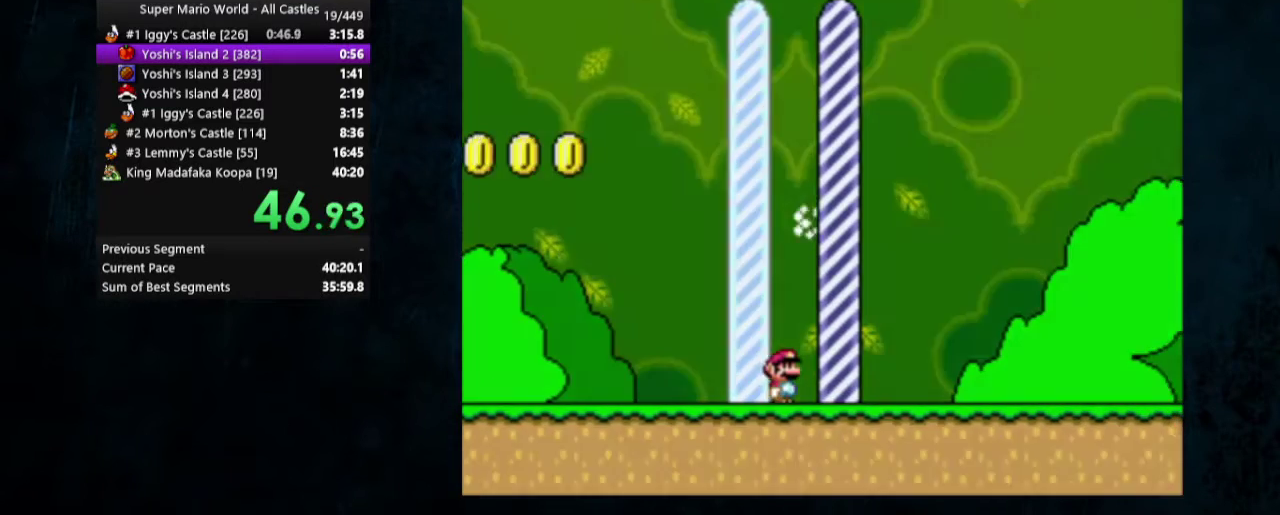
{"dt_ms": 600, "buttons": [], "events": [[33, "DPAD_RIGHT", "up"]]}
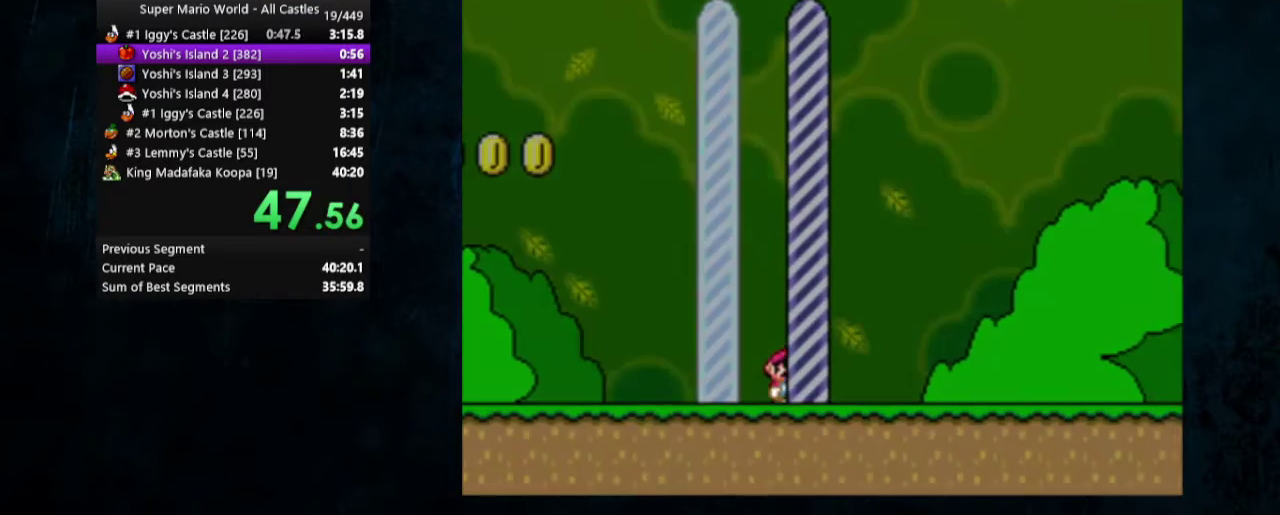
{"dt_ms": 500, "buttons": [], "events": []}
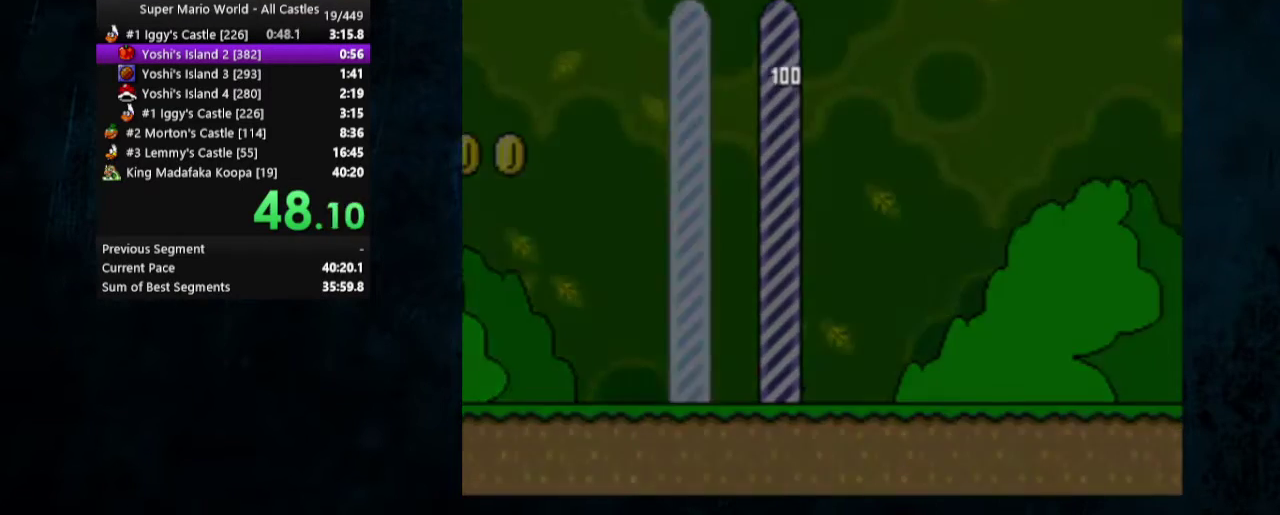
{"dt_ms": 500, "buttons": [], "events": []}
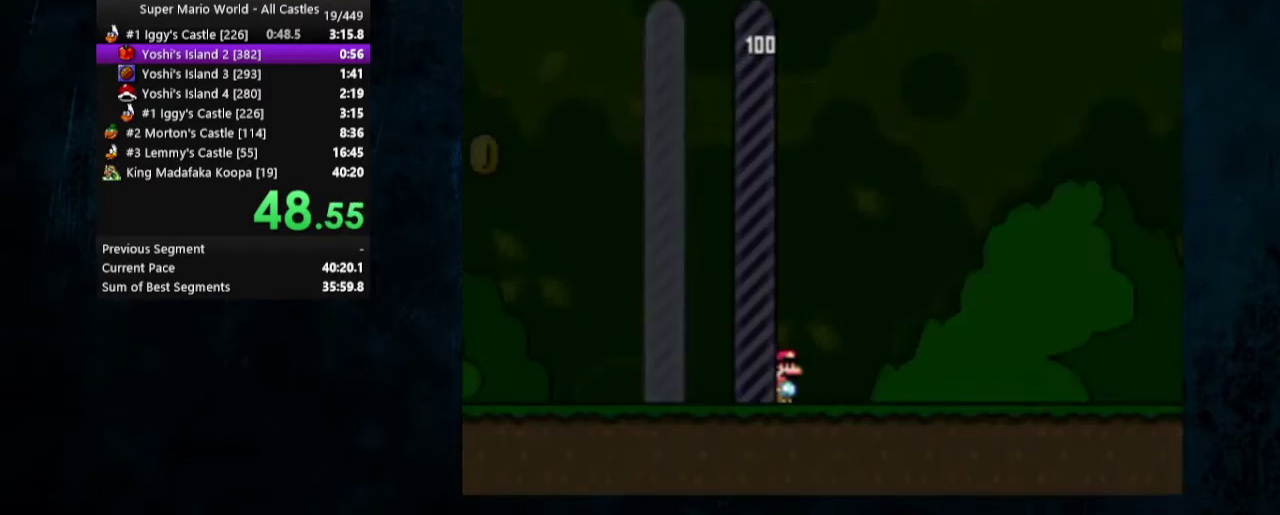
{"dt_ms": 300, "buttons": [], "events": []}
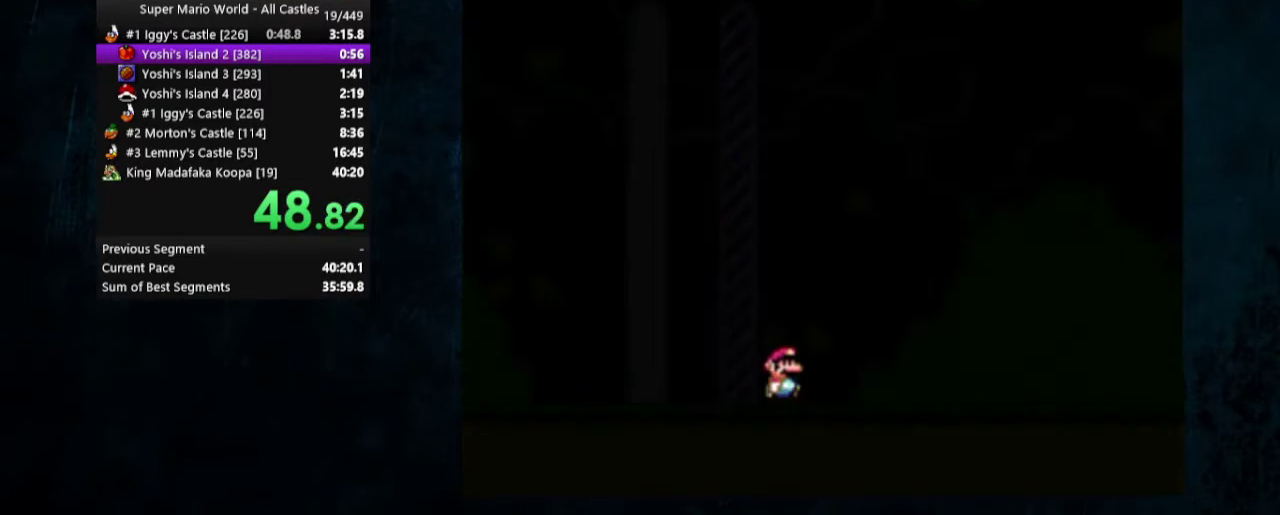
{"dt_ms": 700, "buttons": [], "events": []}
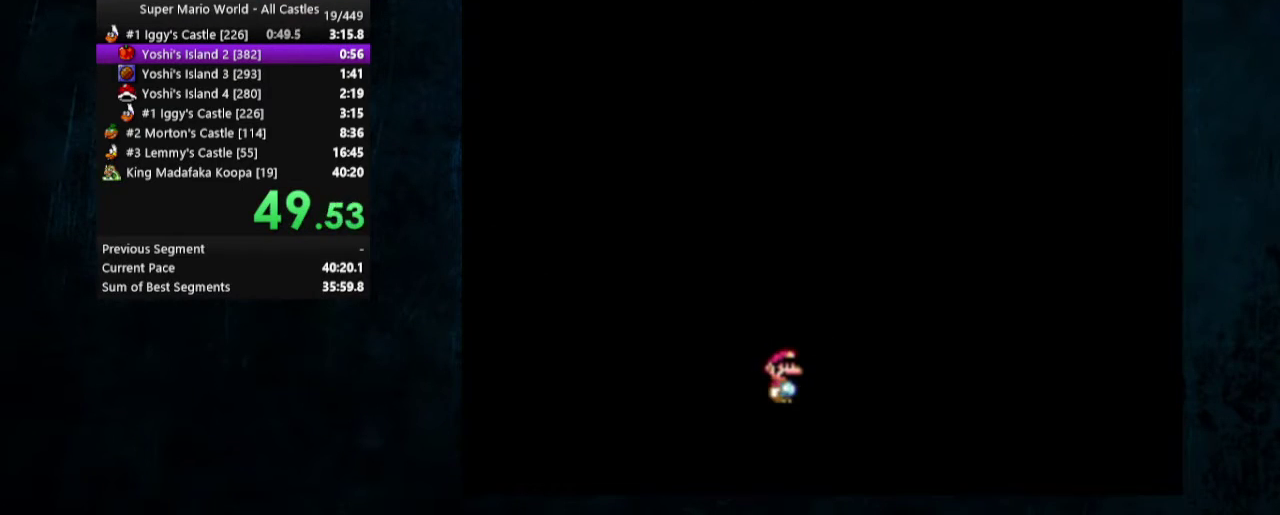
{"dt_ms": 500, "buttons": [], "events": []}
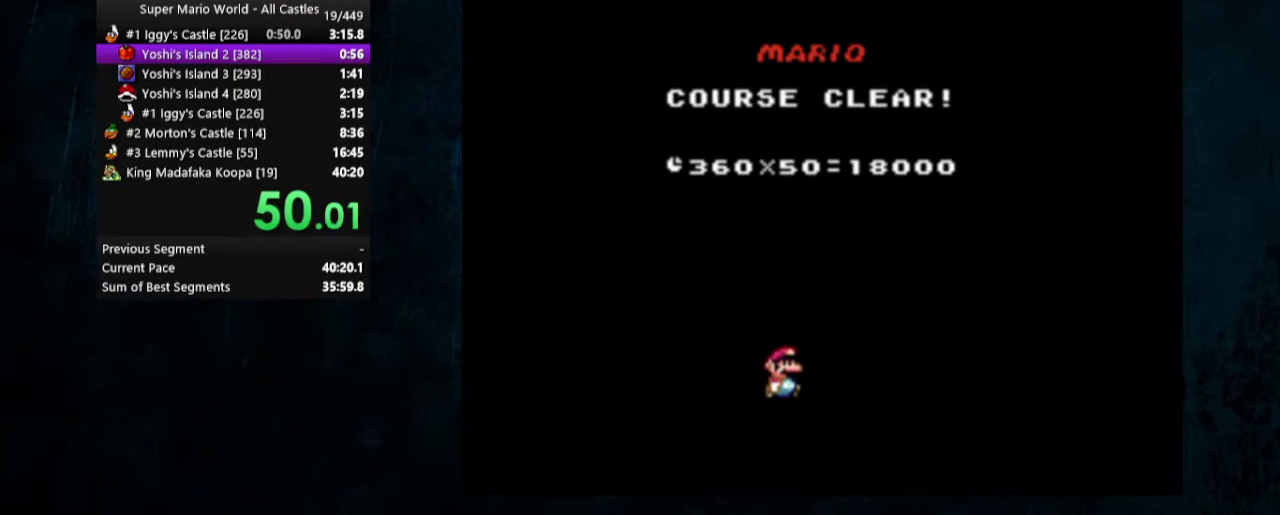
{"dt_ms": 500, "buttons": [], "events": []}